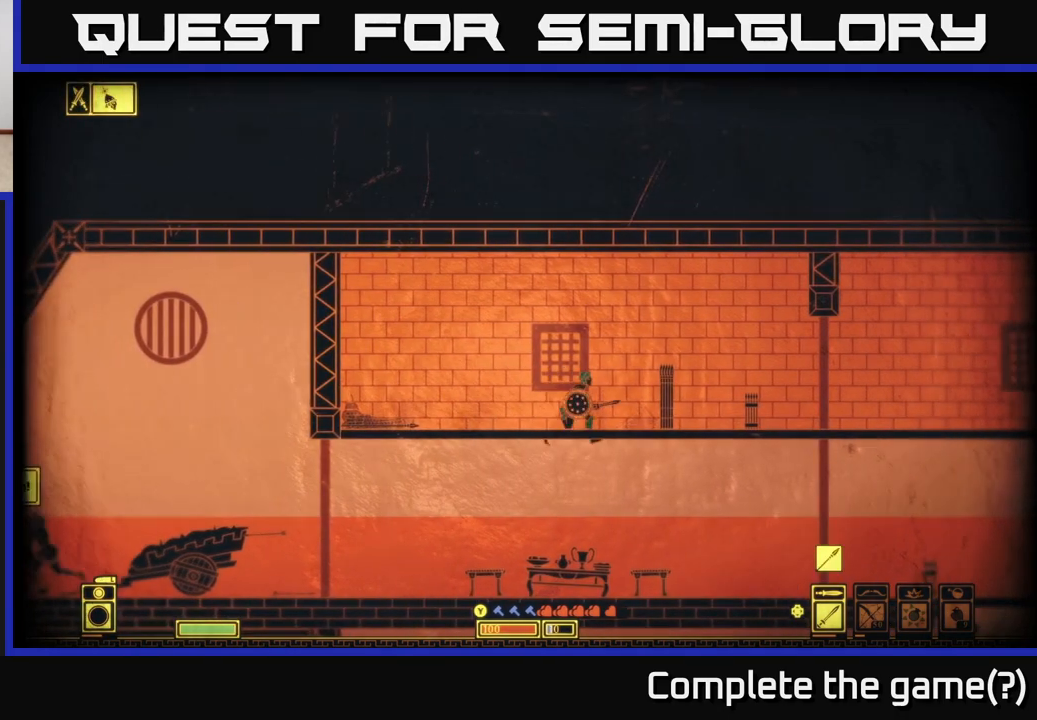
Gameplay with a controller (Xbox layout); each line is a JSON object with the inputs held at the frame after it. "events" lists button and stick changes between this image and that frame as [ms after this image, input, new state], when the widget could be followed in between.
{"buttons": [], "left_stick": "center", "right_stick": "center", "events": [[17, "A", "up"], [33, "left_stick", "left"], [350, "left_stick", "center"]]}
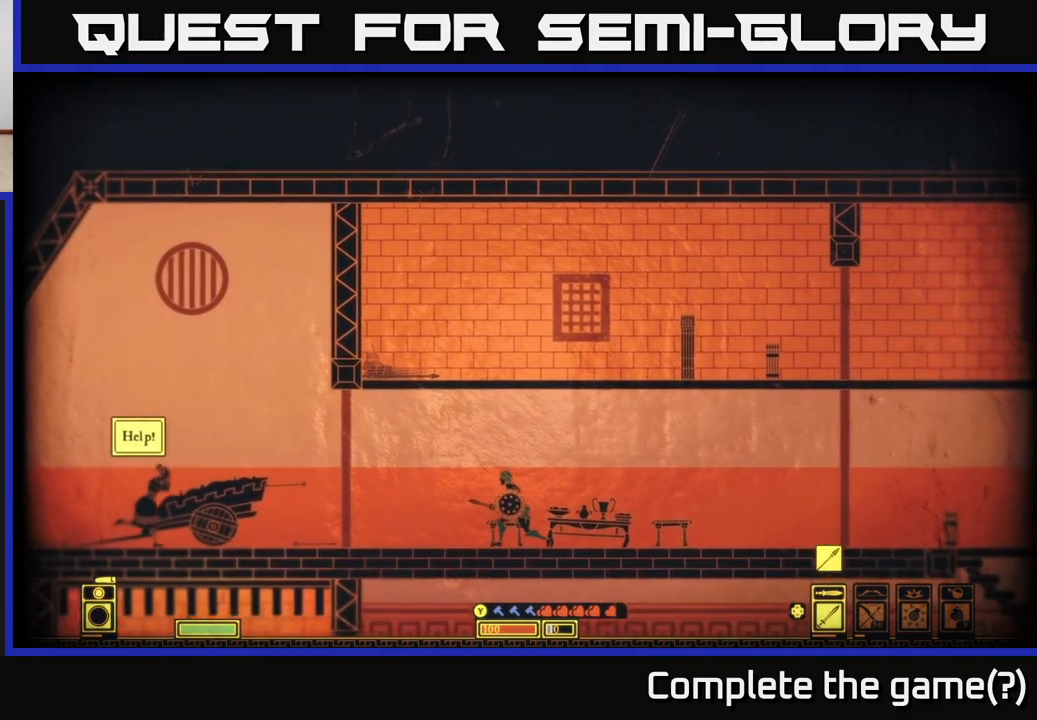
{"buttons": [], "left_stick": "center", "right_stick": "center", "events": [[350, "left_stick", "down"], [500, "left_stick", "center"]]}
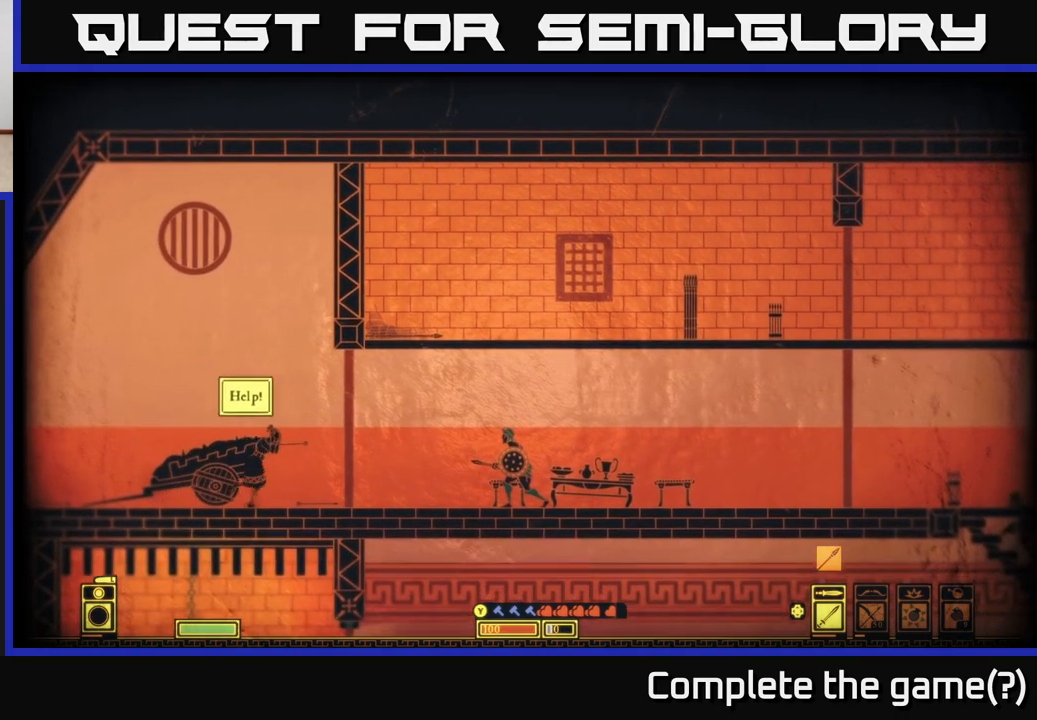
{"buttons": [], "left_stick": "right", "right_stick": "down-right", "events": [[283, "left_stick", "right"], [467, "right_stick", "down-right"]]}
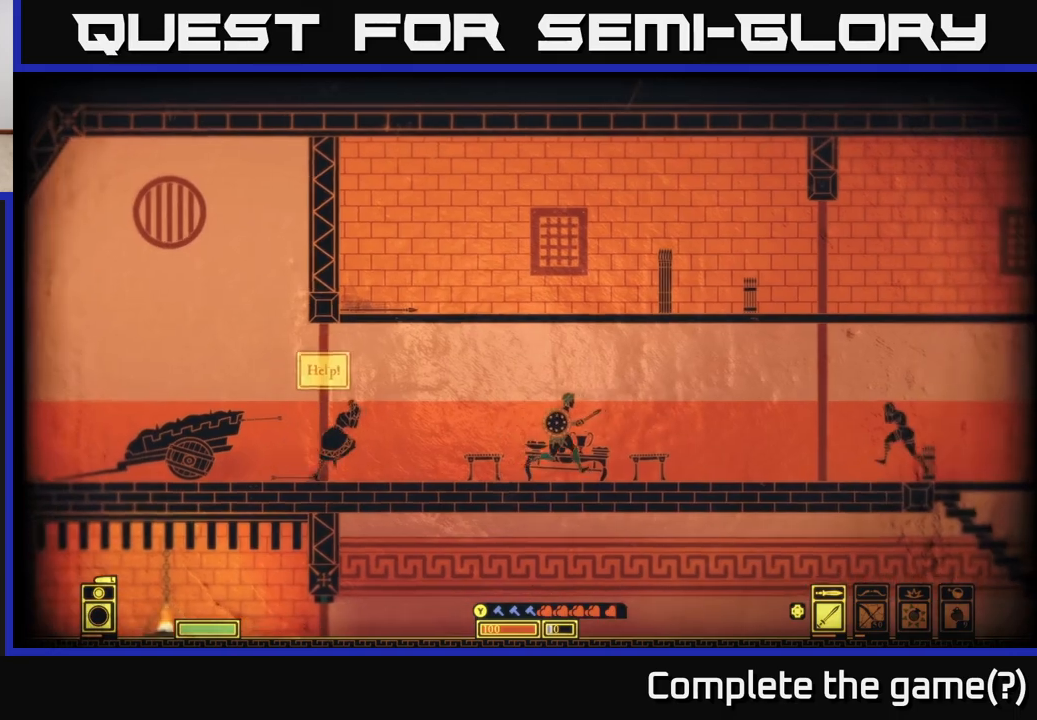
{"buttons": [], "left_stick": "right", "right_stick": "right", "events": [[83, "right_stick", "right"]]}
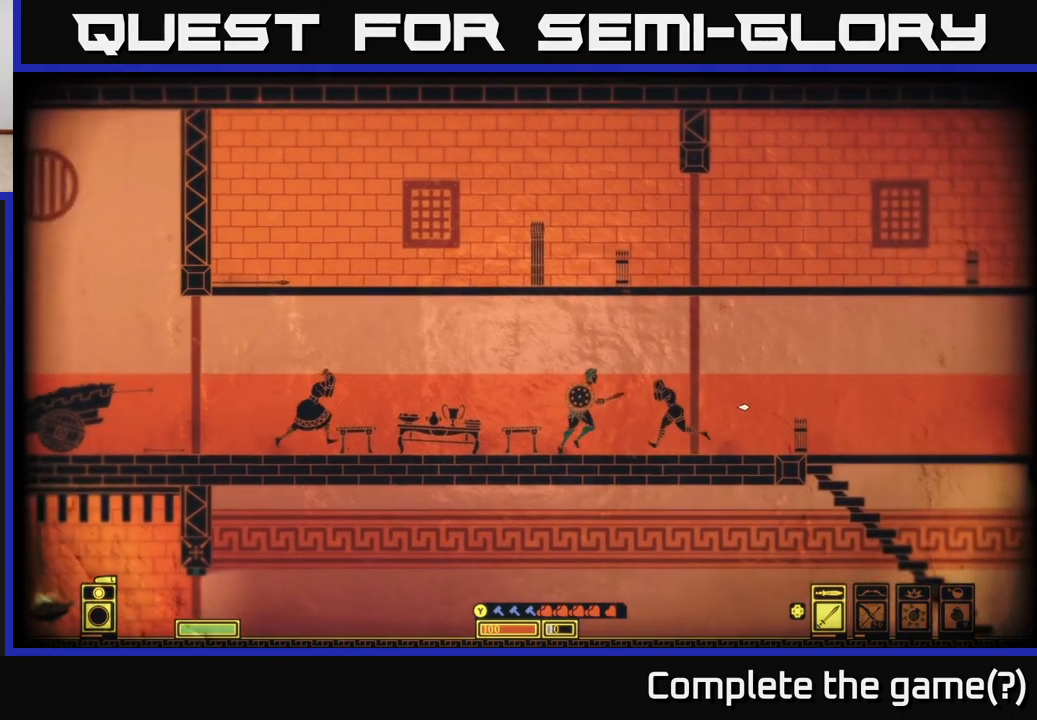
{"buttons": [], "left_stick": "right", "right_stick": "center", "events": [[83, "right_stick", "down-right"], [450, "right_stick", "center"]]}
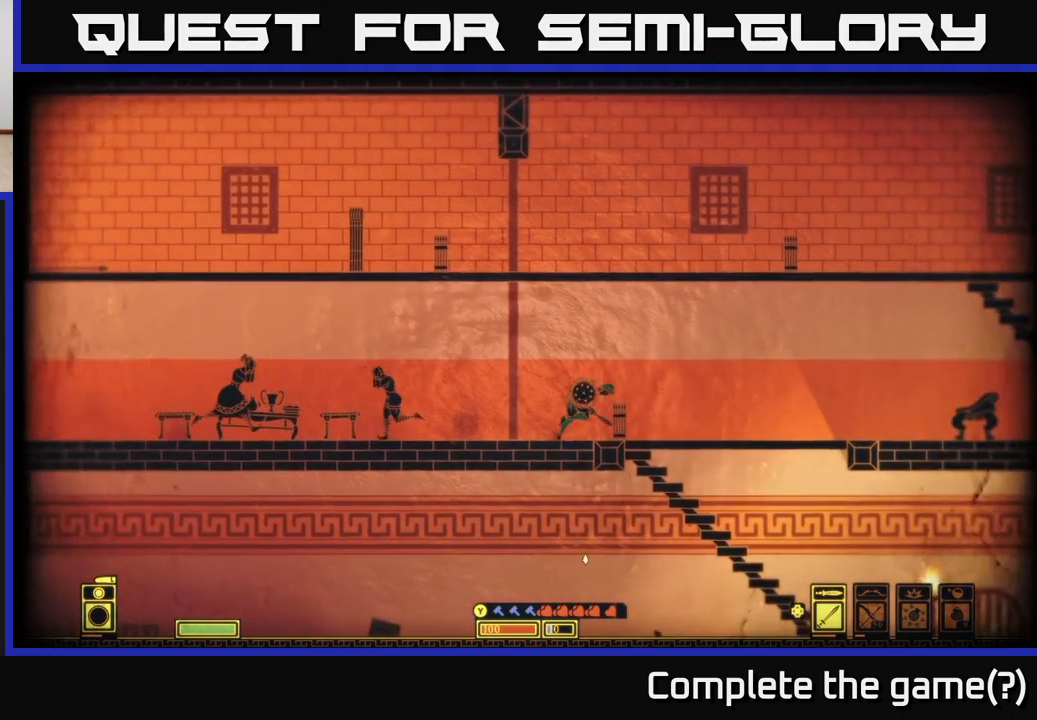
{"buttons": [], "left_stick": "center", "right_stick": "center", "events": [[267, "left_stick", "down"], [300, "A", "down"], [433, "A", "up"], [450, "left_stick", "center"]]}
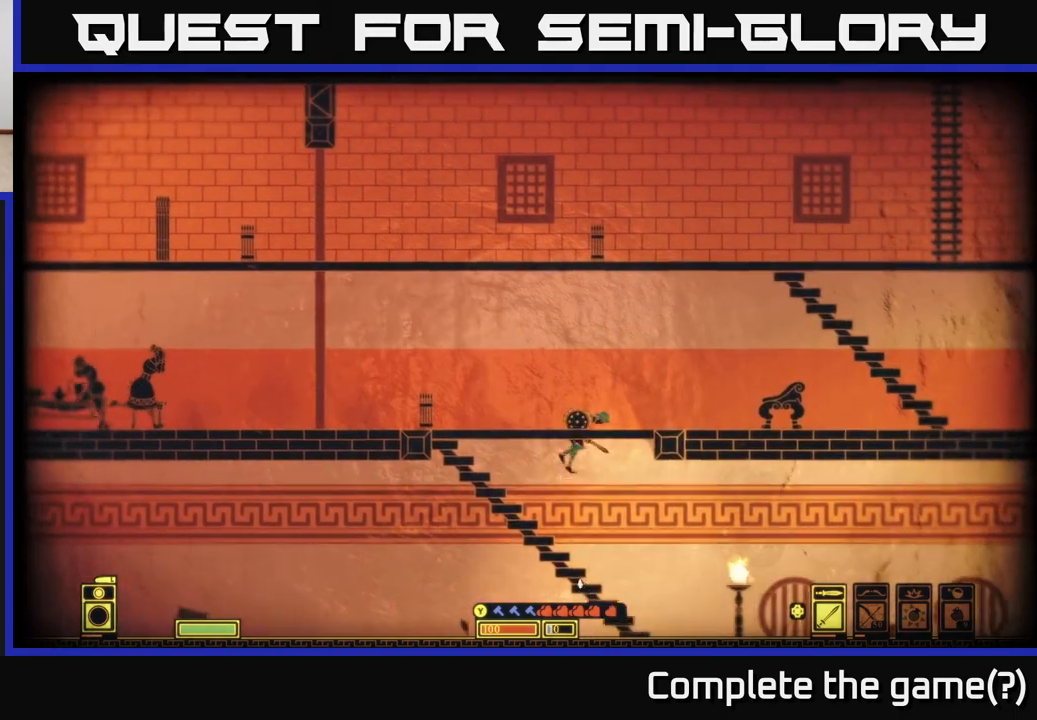
{"buttons": [], "left_stick": "center", "right_stick": "center", "events": [[50, "left_stick", "right"], [350, "left_stick", "center"]]}
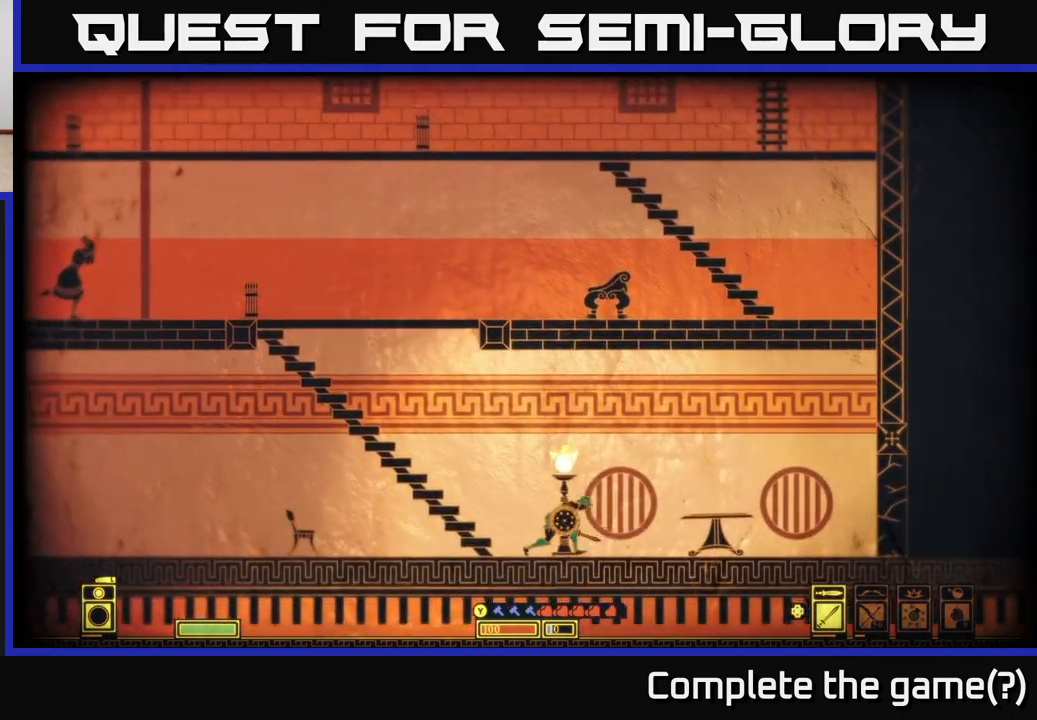
{"buttons": [], "left_stick": "left", "right_stick": "center", "events": [[233, "left_stick", "left"]]}
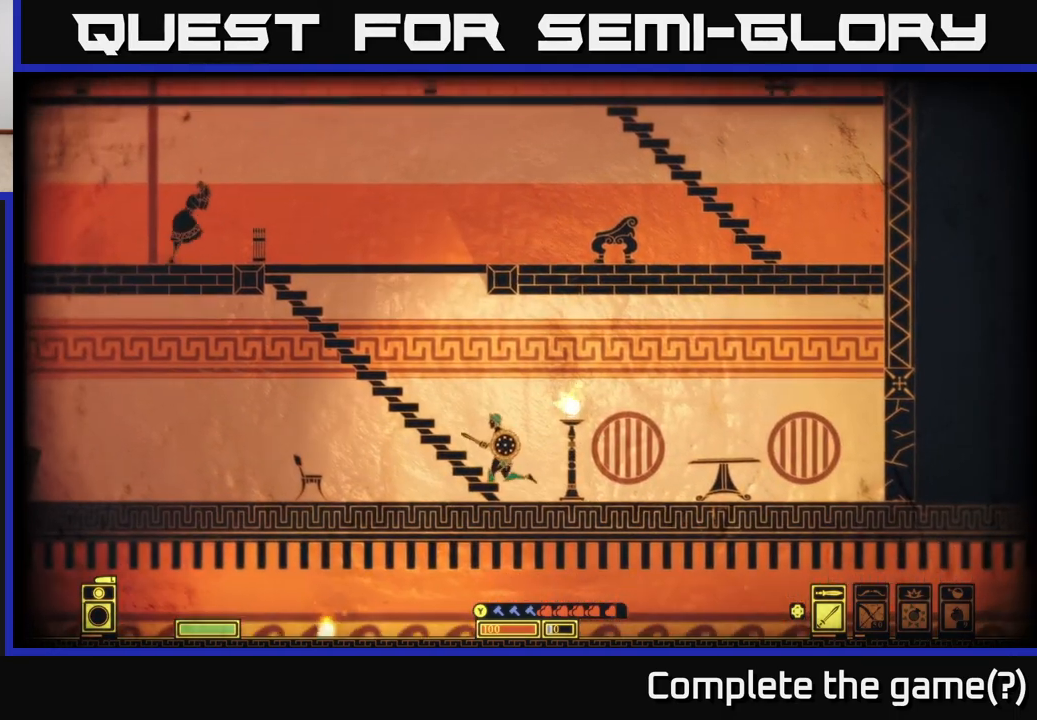
{"buttons": ["A"], "left_stick": "down-left", "right_stick": "center", "events": [[467, "A", "down"], [467, "left_stick", "down-left"]]}
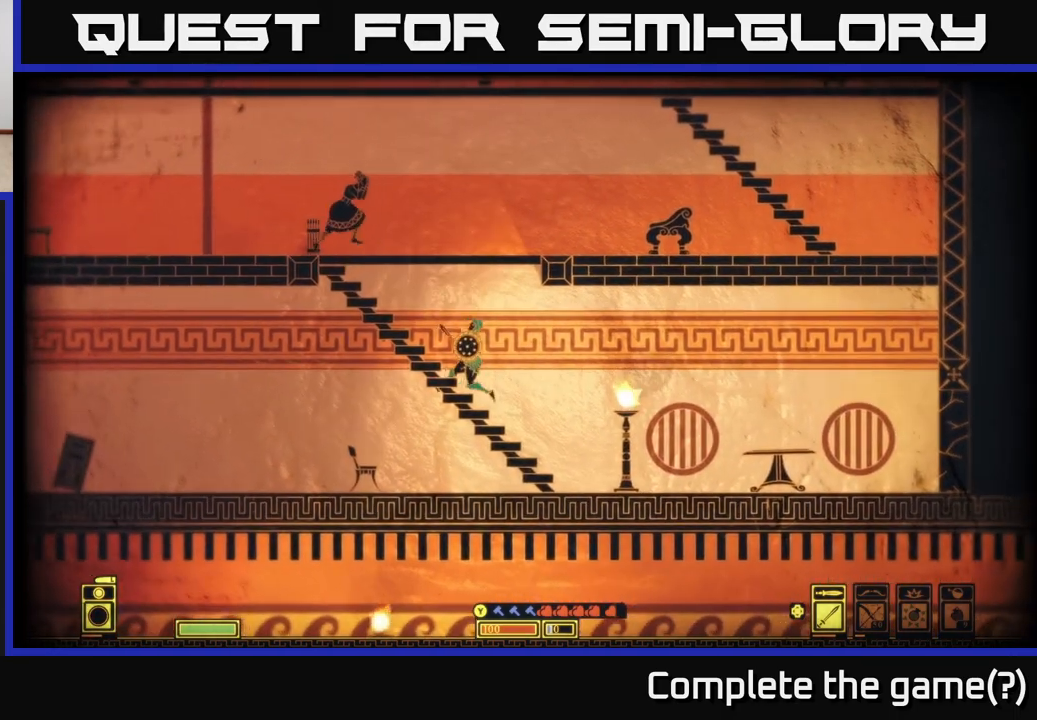
{"buttons": [], "left_stick": "left", "right_stick": "center", "events": [[133, "A", "up"], [217, "left_stick", "left"]]}
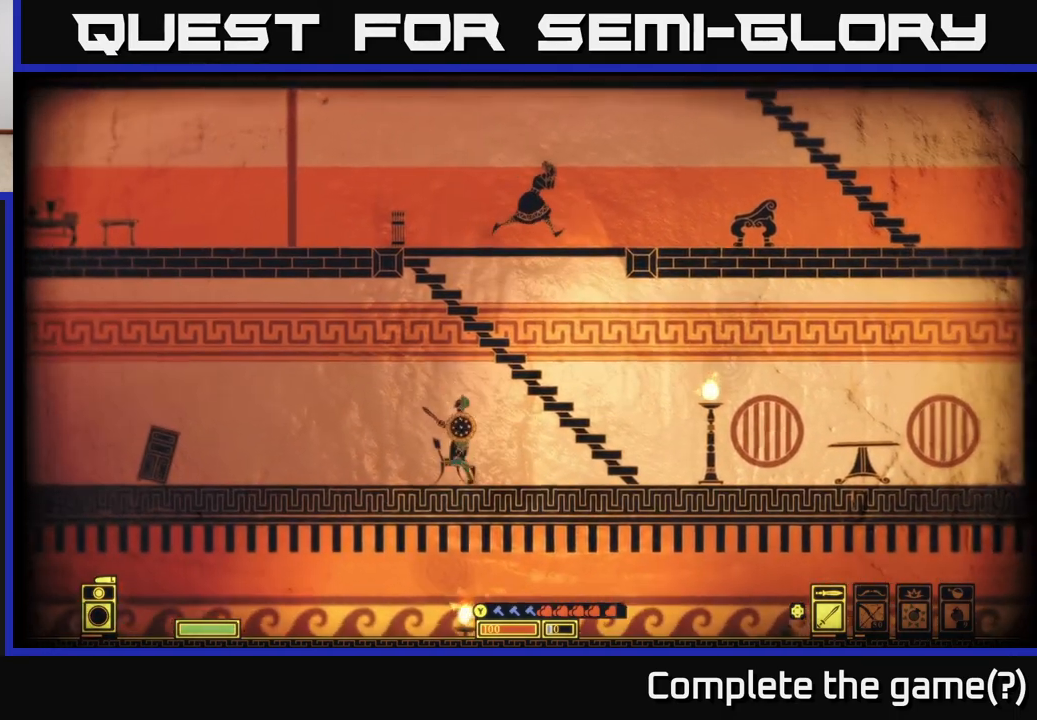
{"buttons": [], "left_stick": "left", "right_stick": "center", "events": []}
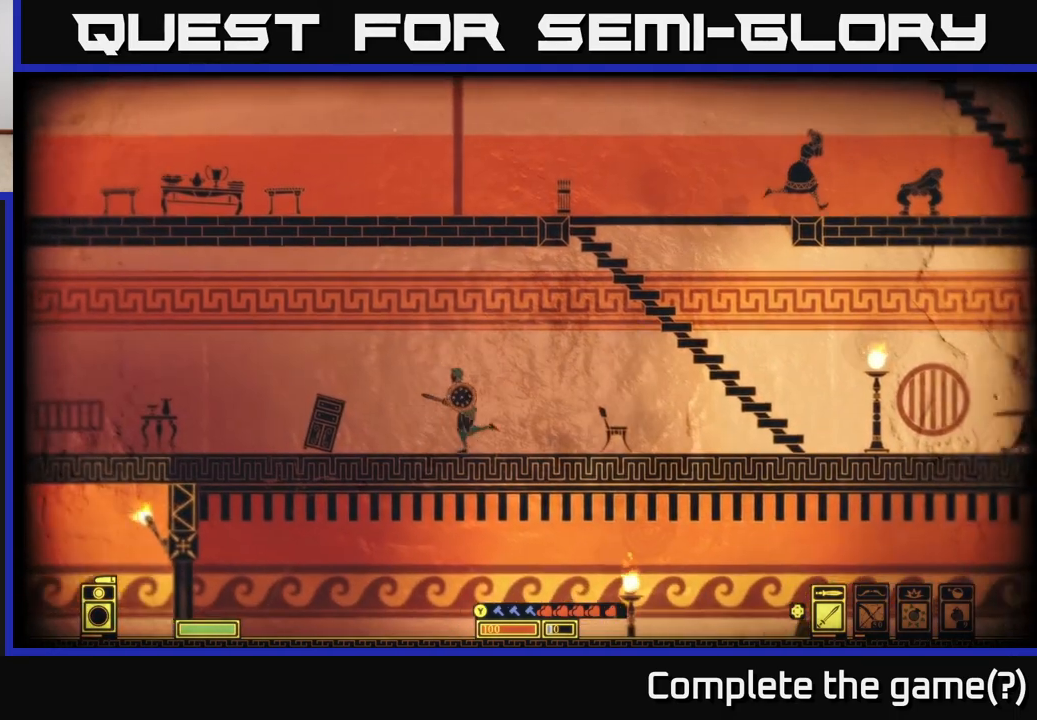
{"buttons": [], "left_stick": "left", "right_stick": "center", "events": []}
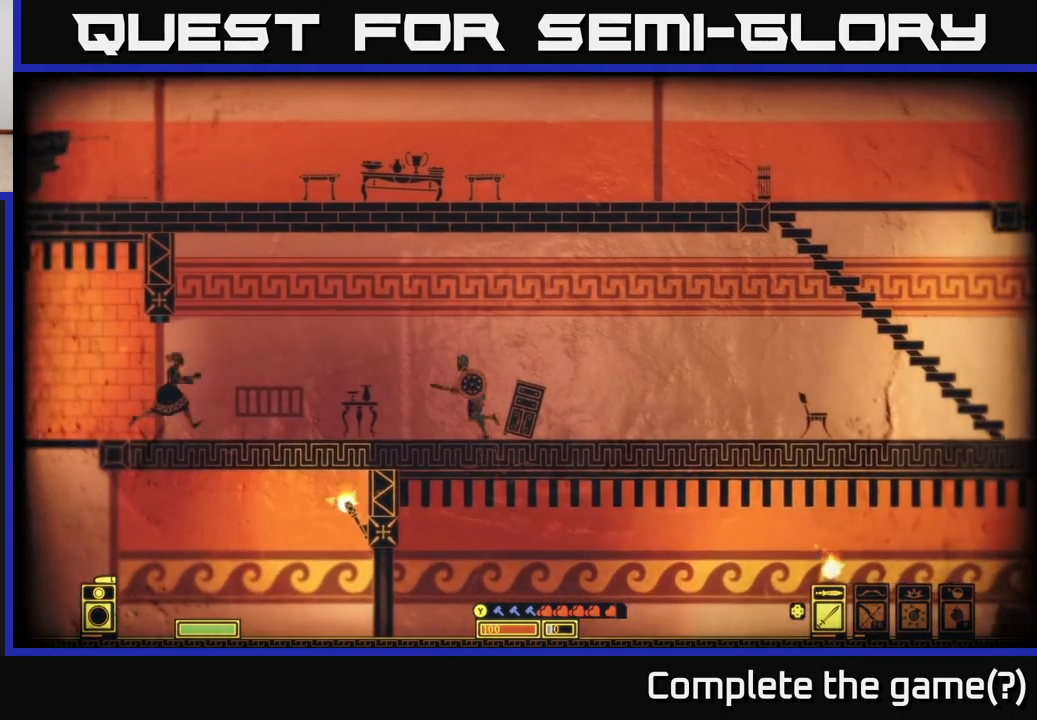
{"buttons": [], "left_stick": "center", "right_stick": "center", "events": [[267, "left_stick", "center"]]}
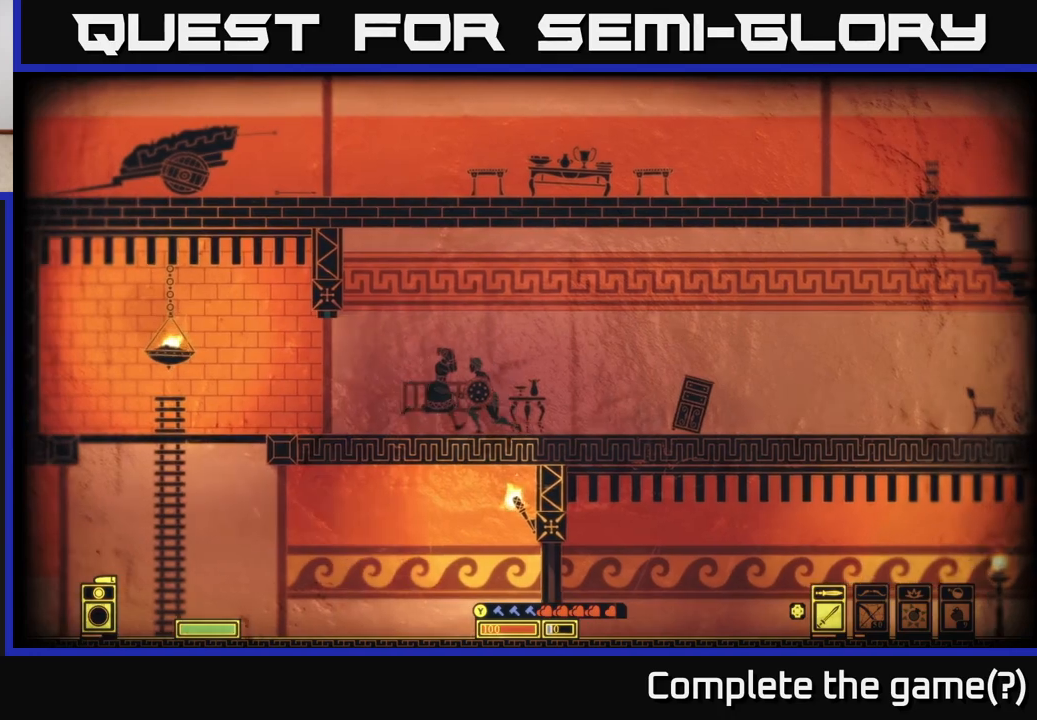
{"buttons": [], "left_stick": "left", "right_stick": "right", "events": [[33, "left_stick", "right"], [167, "right_stick", "right"], [233, "left_stick", "left"]]}
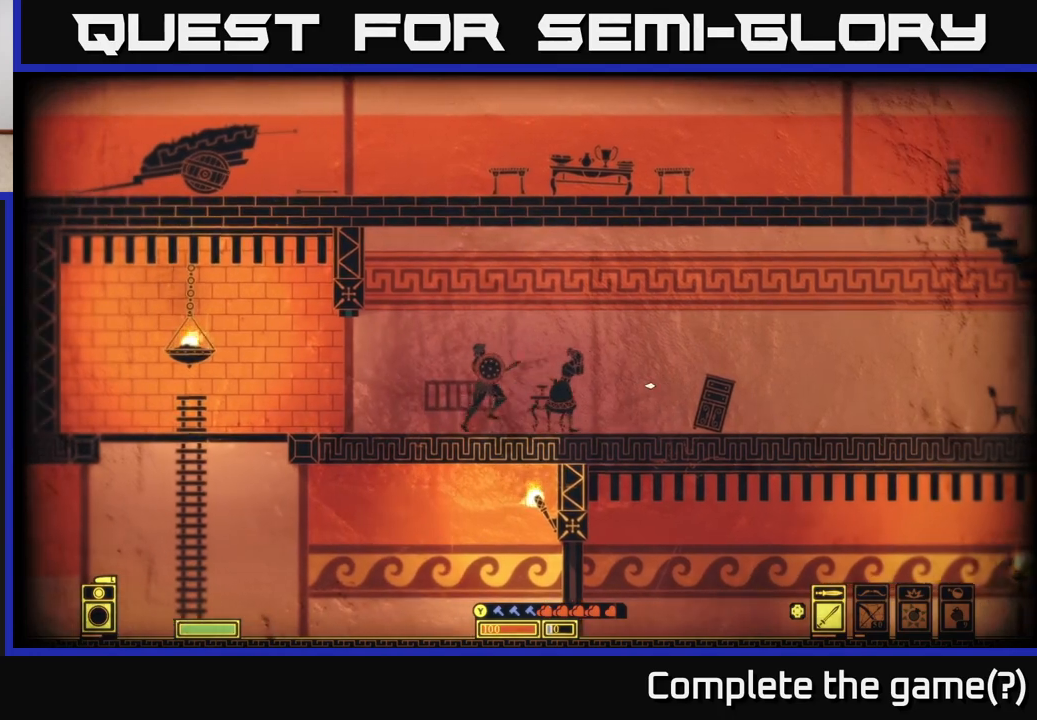
{"buttons": [], "left_stick": "left", "right_stick": "center", "events": [[67, "right_stick", "center"]]}
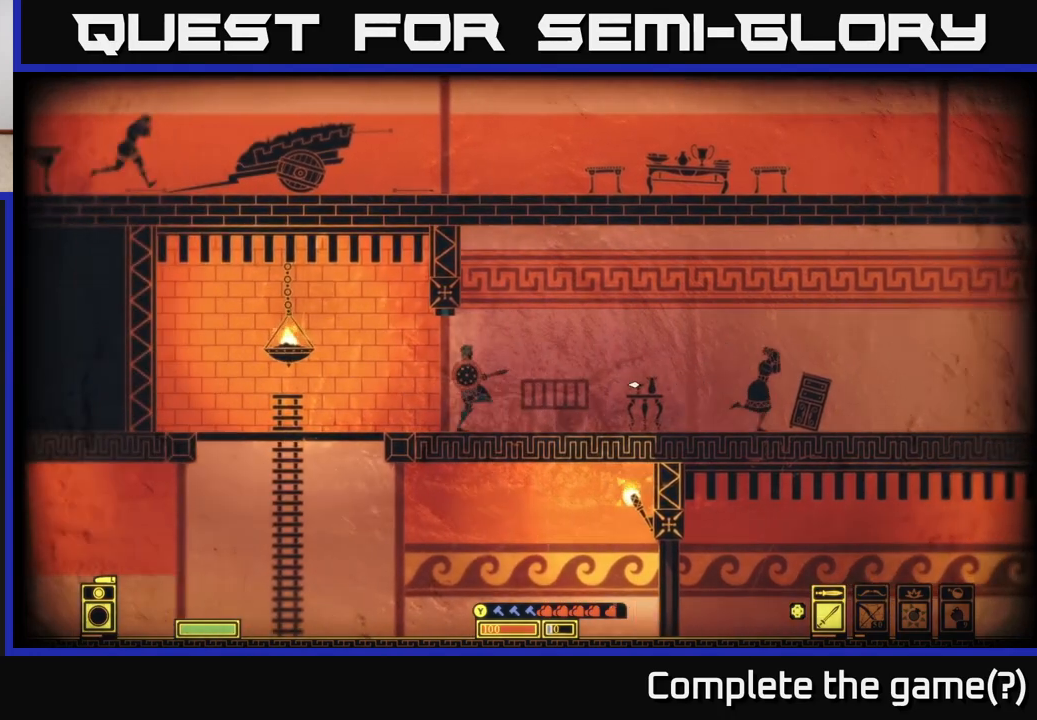
{"buttons": [], "left_stick": "up-left", "right_stick": "center", "events": [[117, "left_stick", "up-left"]]}
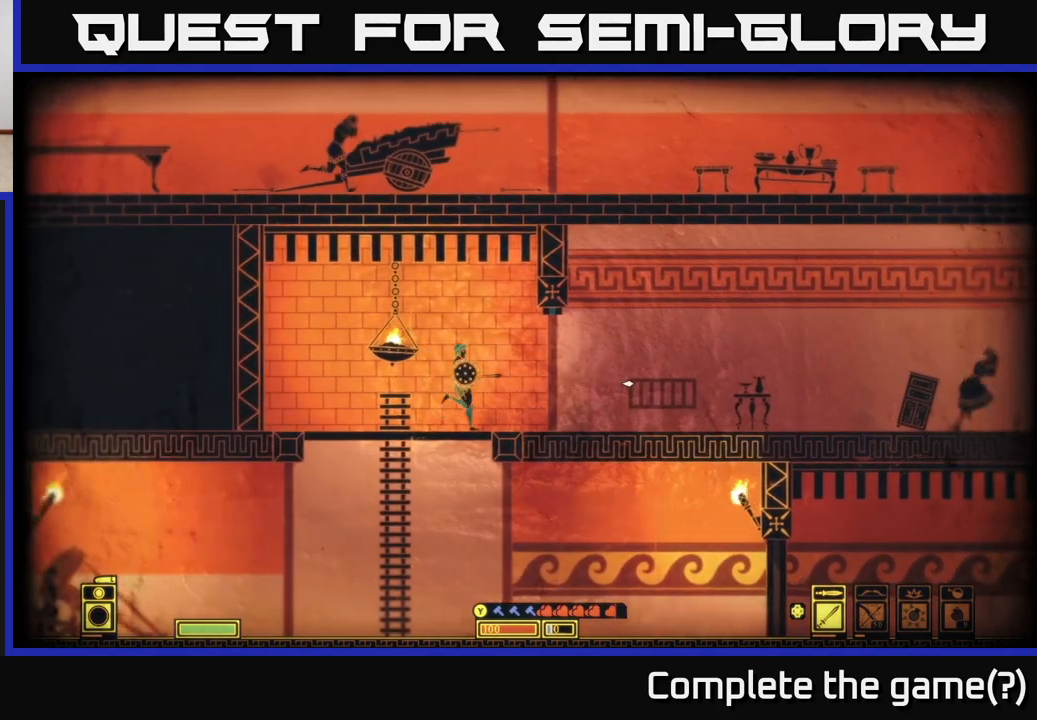
{"buttons": [], "left_stick": "down", "right_stick": "center", "events": [[233, "left_stick", "down"]]}
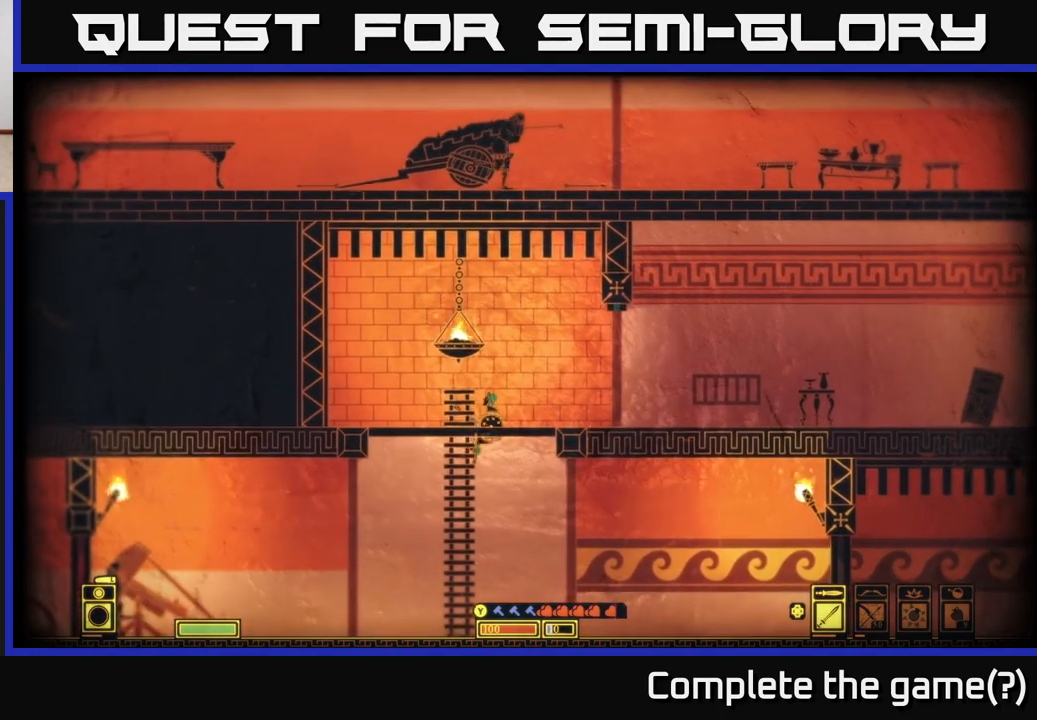
{"buttons": [], "left_stick": "down", "right_stick": "center", "events": []}
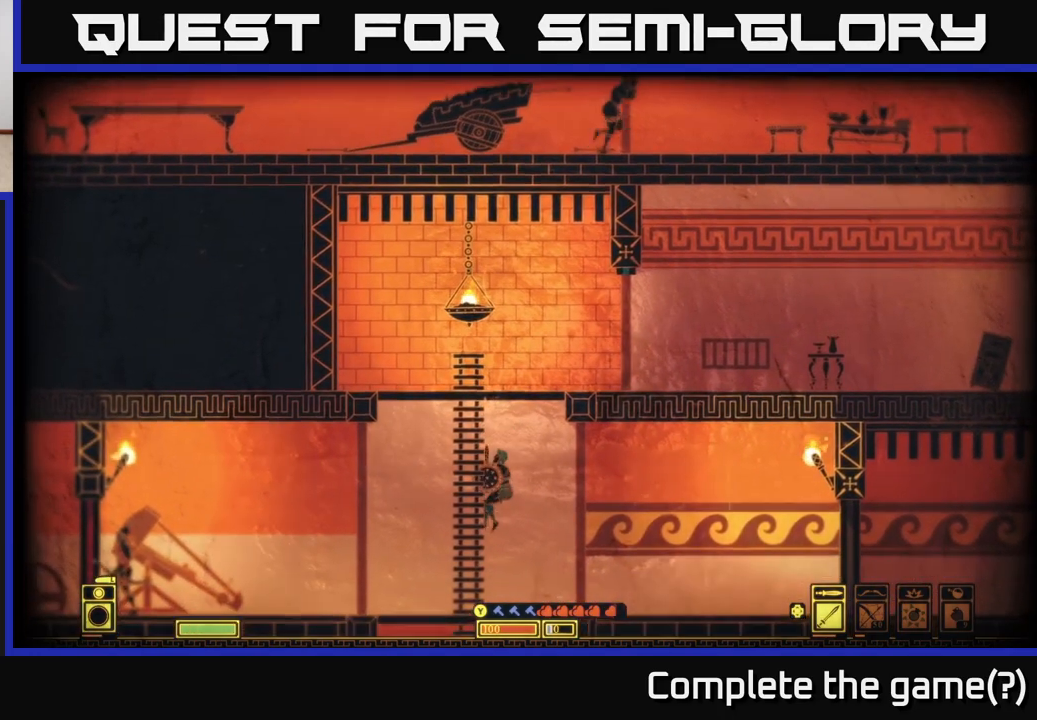
{"buttons": [], "left_stick": "center", "right_stick": "center", "events": [[117, "A", "down"], [283, "A", "up"], [317, "left_stick", "center"]]}
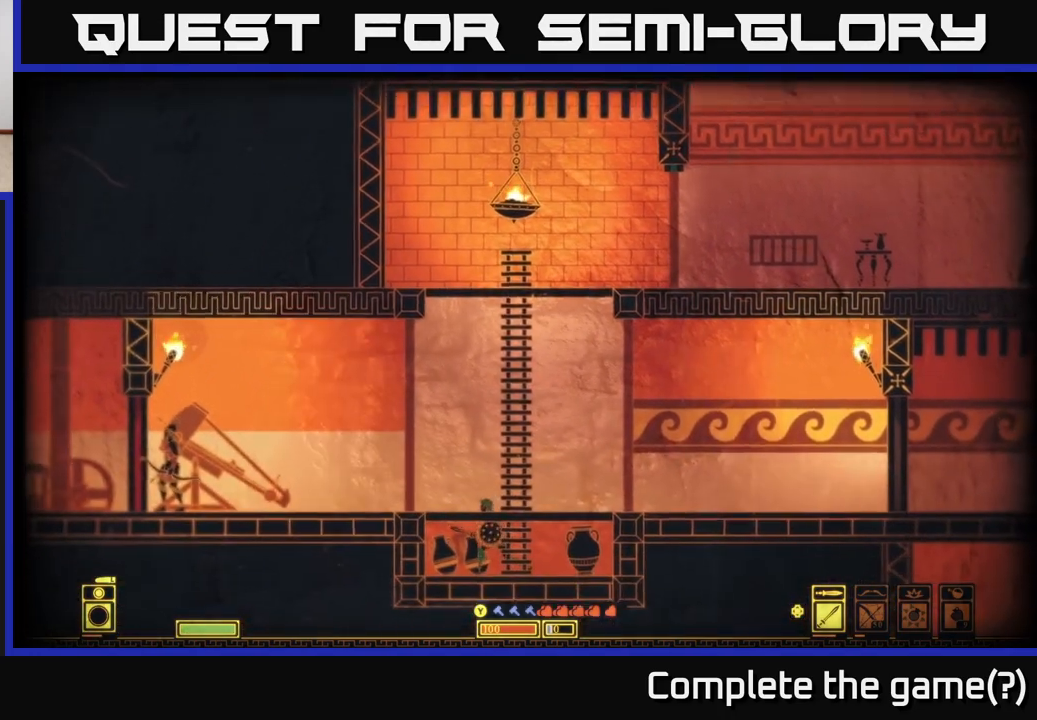
{"buttons": [], "left_stick": "center", "right_stick": "center", "events": [[50, "SELECT", "down"], [200, "SELECT", "up"]]}
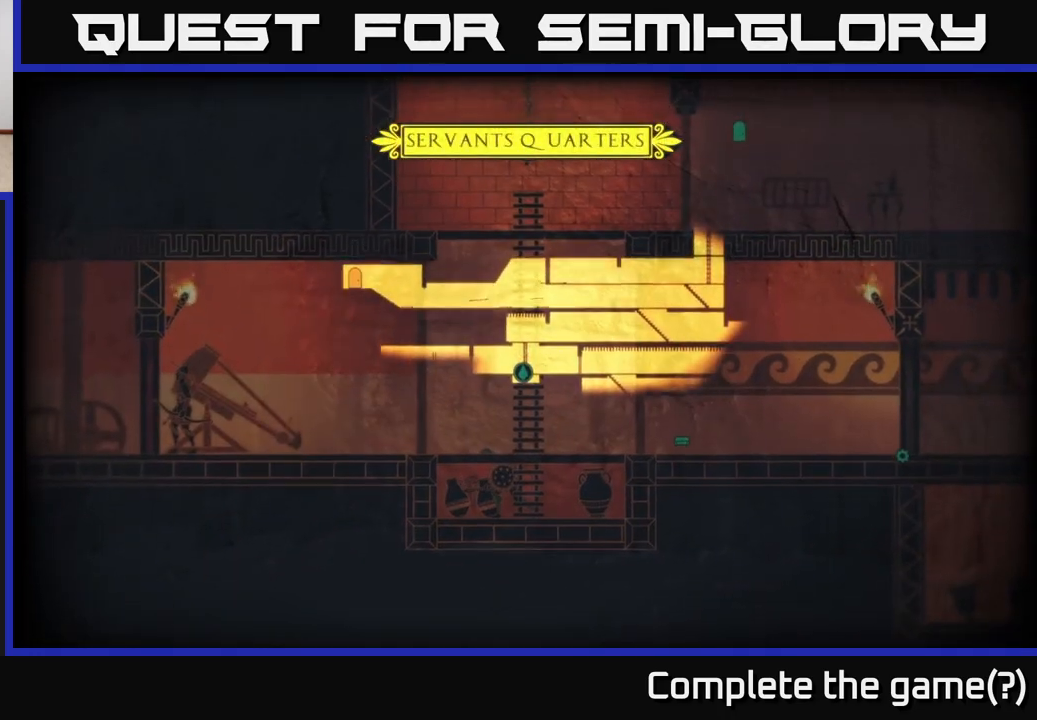
{"buttons": [], "left_stick": "down", "right_stick": "center", "events": [[200, "SELECT", "down"], [283, "SELECT", "up"], [467, "left_stick", "down"]]}
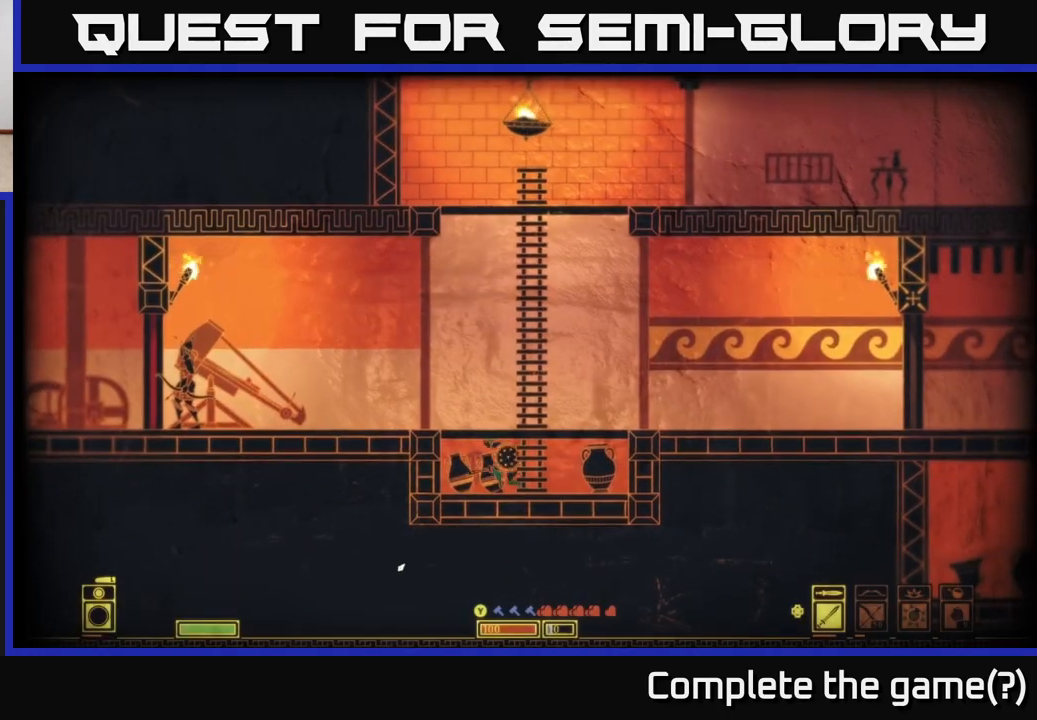
{"buttons": [], "left_stick": "down", "right_stick": "center", "events": [[17, "R2", "down"], [83, "R2", "up"]]}
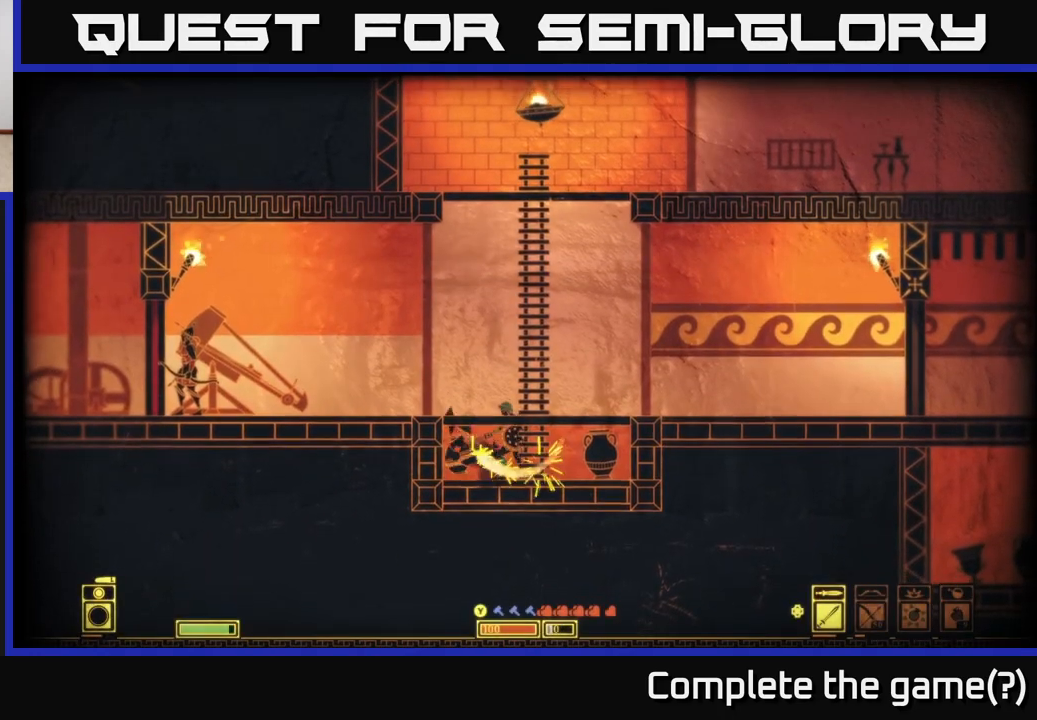
{"buttons": ["X"], "left_stick": "center", "right_stick": "center", "events": [[17, "left_stick", "center"], [150, "left_stick", "up-left"], [300, "left_stick", "center"], [467, "X", "down"]]}
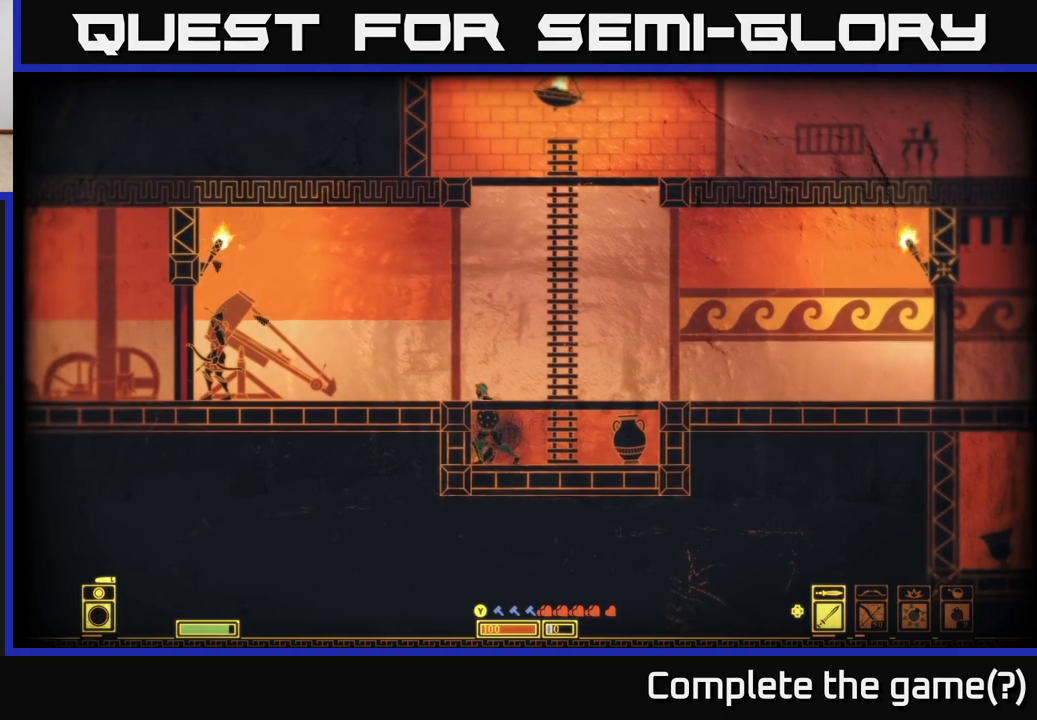
{"buttons": [], "left_stick": "down", "right_stick": "center", "events": [[50, "left_stick", "right"], [117, "X", "up"], [283, "R2", "down"], [367, "R2", "up"], [400, "left_stick", "down"]]}
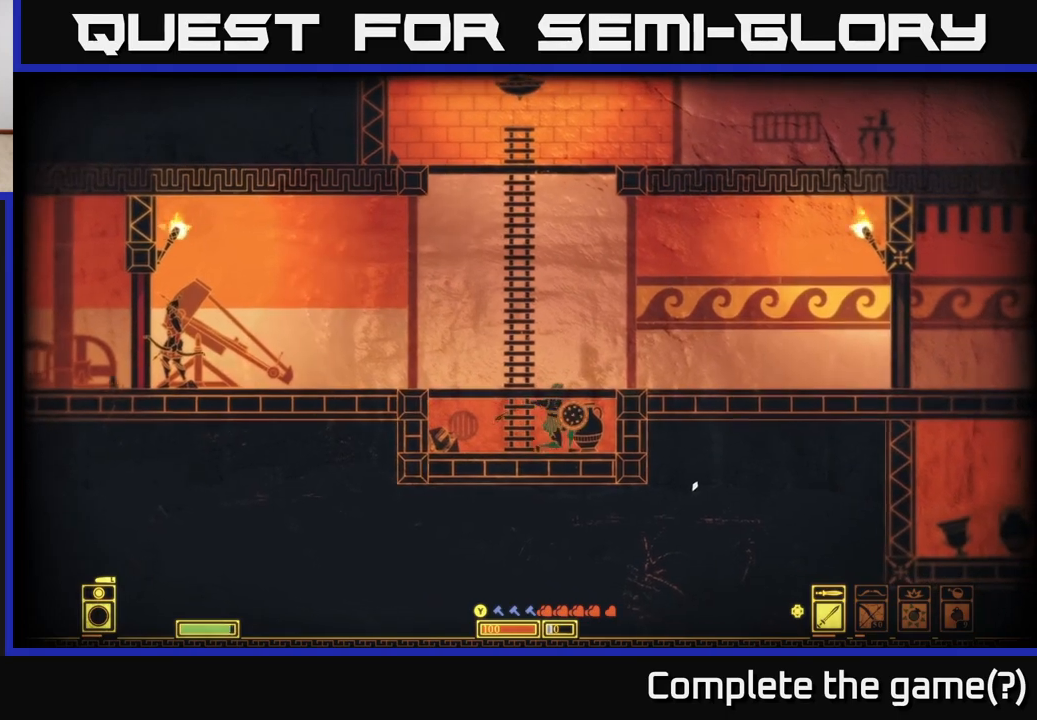
{"buttons": [], "left_stick": "right", "right_stick": "center", "events": [[333, "left_stick", "right"]]}
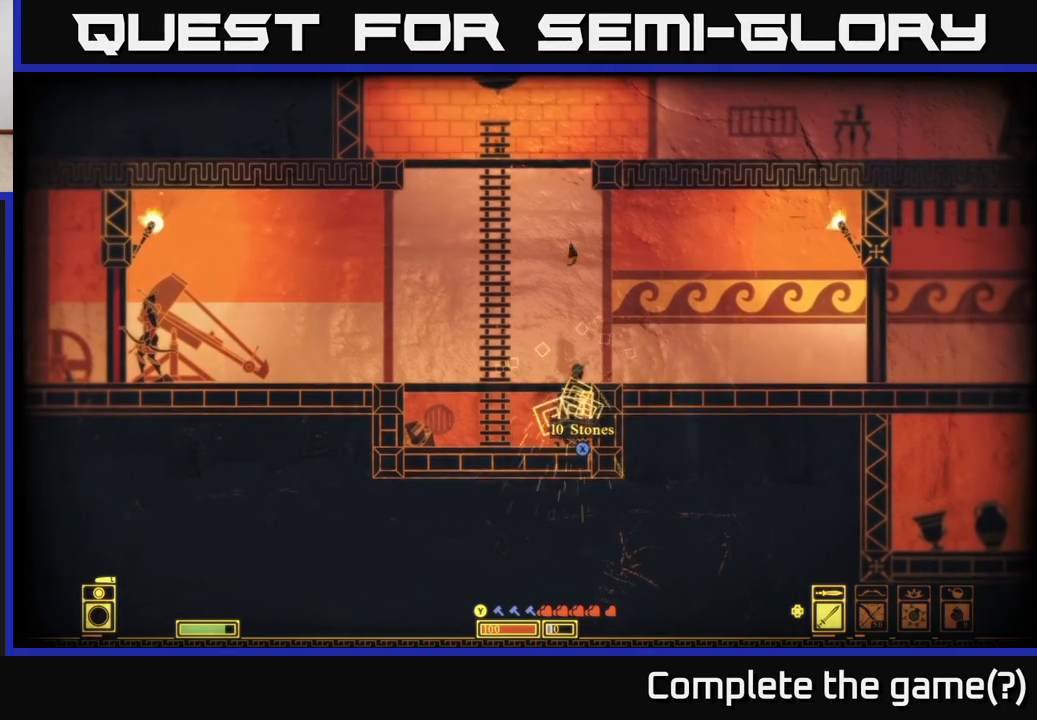
{"buttons": ["X"], "left_stick": "center", "right_stick": "center", "events": [[183, "left_stick", "center"], [233, "X", "down"]]}
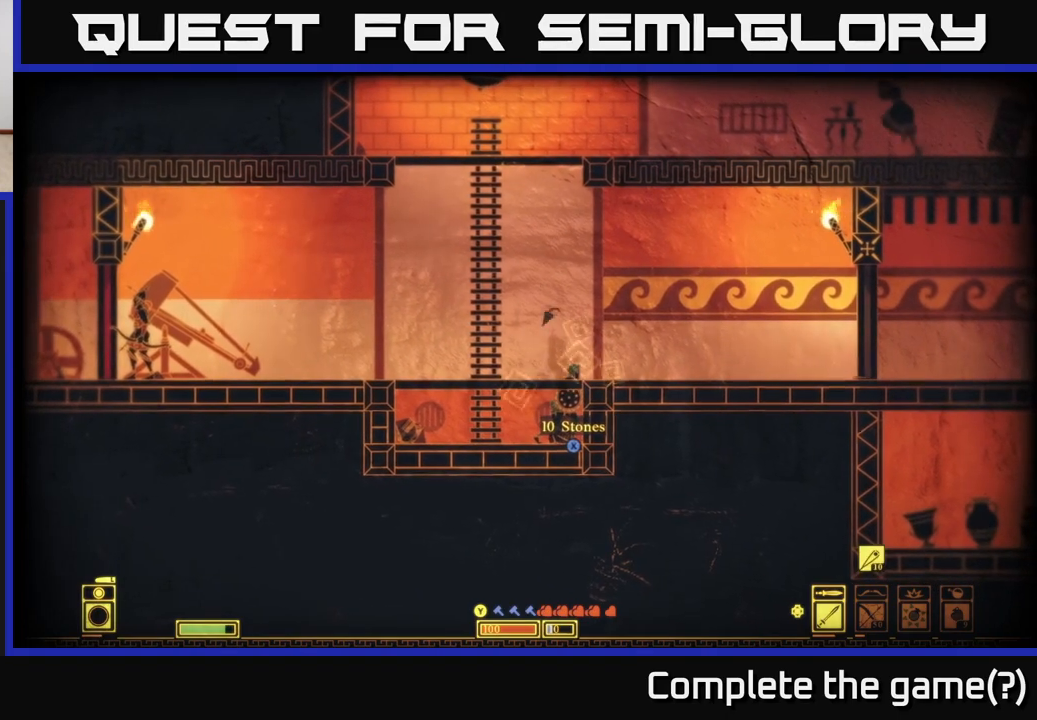
{"buttons": ["A"], "left_stick": "left", "right_stick": "center", "events": [[167, "X", "up"], [283, "A", "down"], [283, "left_stick", "left"]]}
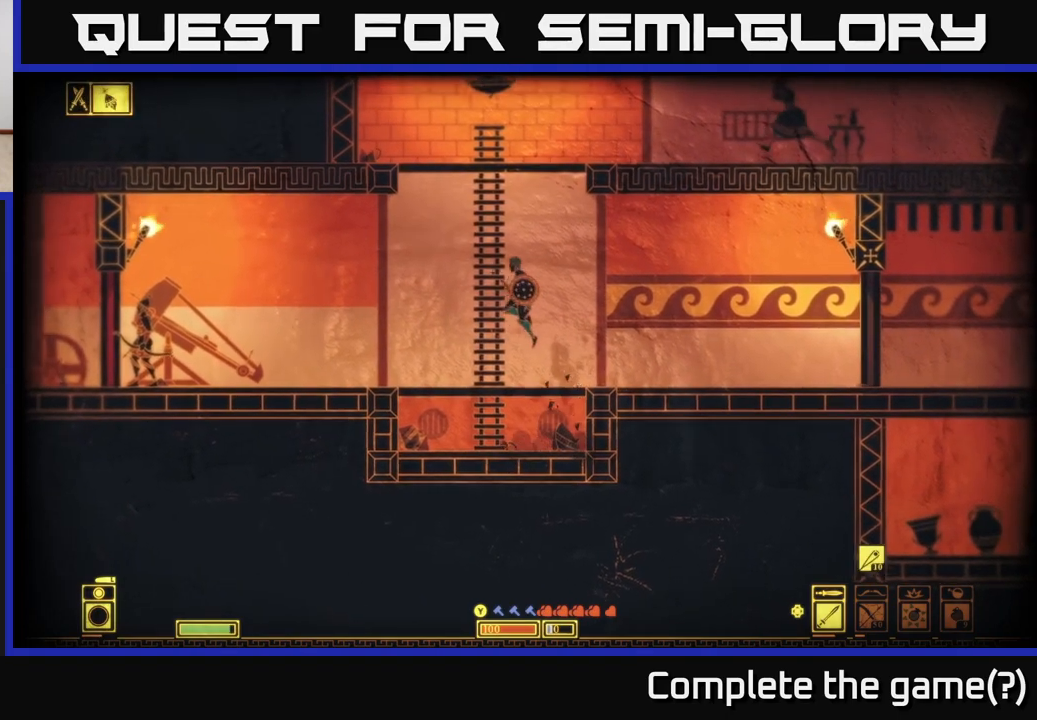
{"buttons": [], "left_stick": "left", "right_stick": "center", "events": [[50, "A", "up"]]}
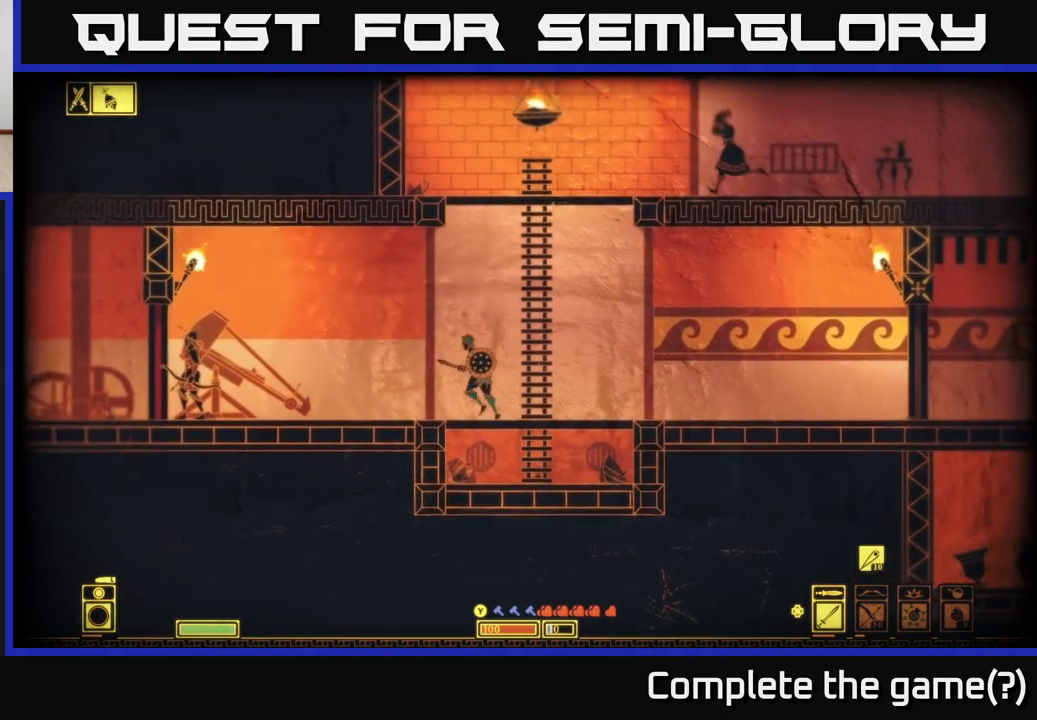
{"buttons": [], "left_stick": "left", "right_stick": "center", "events": [[267, "left_stick", "center"], [467, "left_stick", "left"]]}
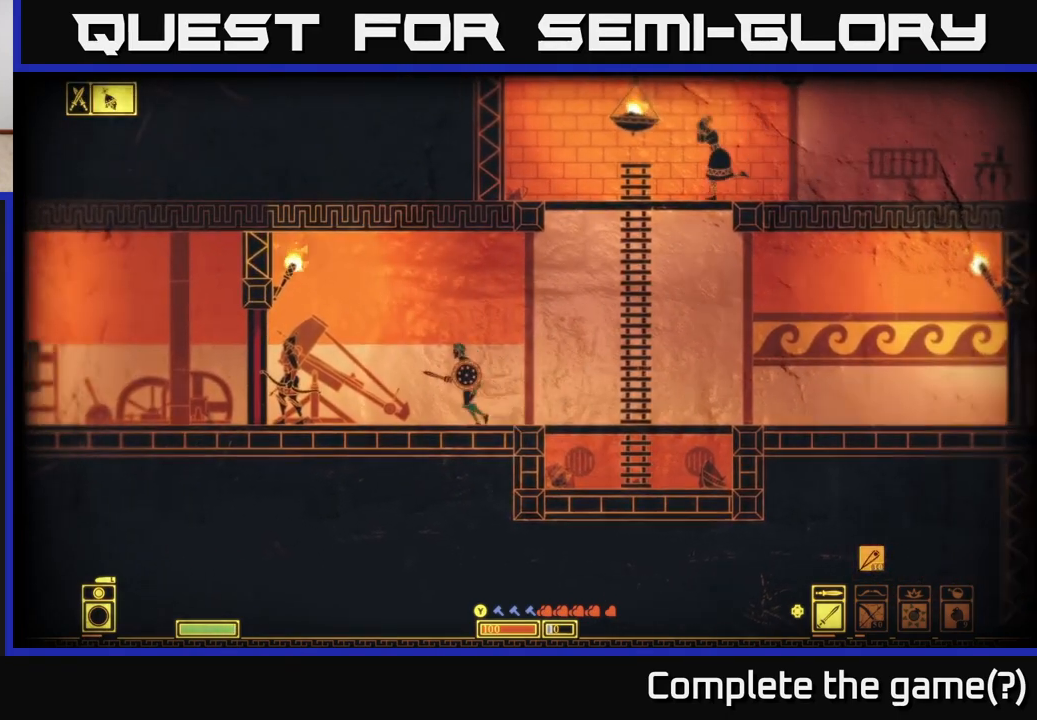
{"buttons": [], "left_stick": "left", "right_stick": "center", "events": [[267, "R2", "down"], [350, "R2", "up"]]}